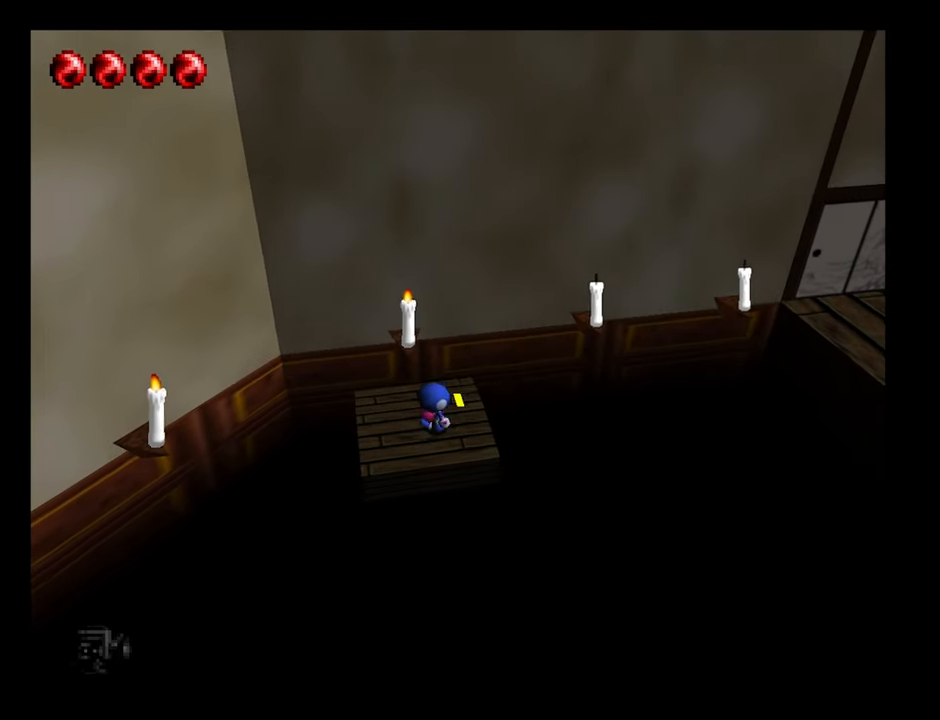
Gameplay with a controller (Nintendo layout); each line is a JSON object with the inputs held at the frame after it. "button_events" lists button changes between this image and that frame as [ms after this image, input, new state], when the widget could be followed in between (sticks are given only as held states). Not read: L3 R3.
{"buttons": [], "left_stick": "center", "button_events": [[50, "Z", "down"], [250, "Z", "up"]]}
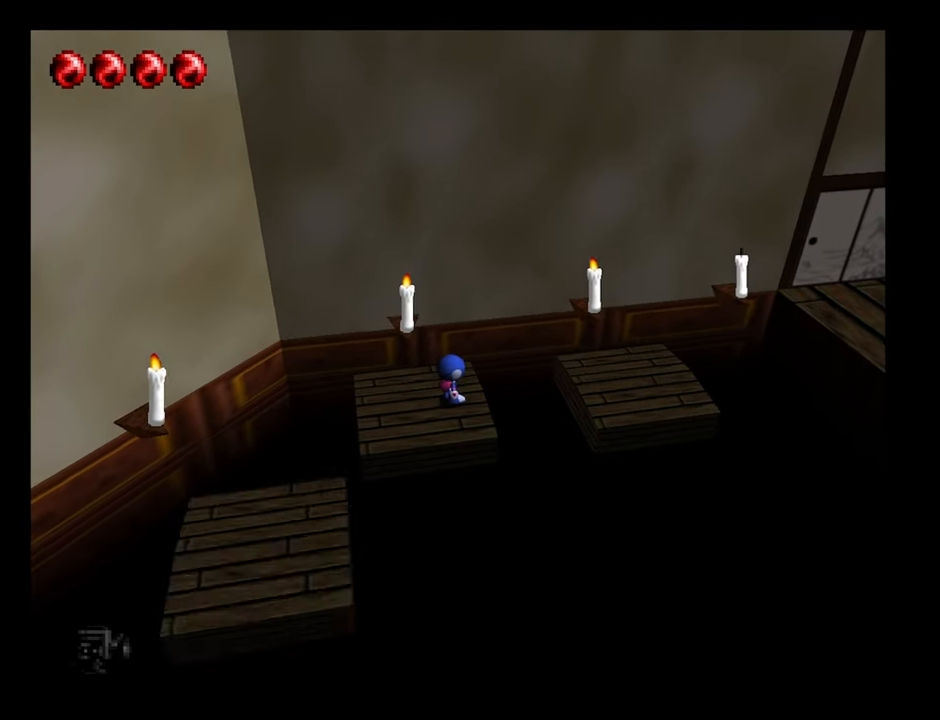
{"buttons": ["A"], "left_stick": "right", "button_events": [[250, "A", "down"]]}
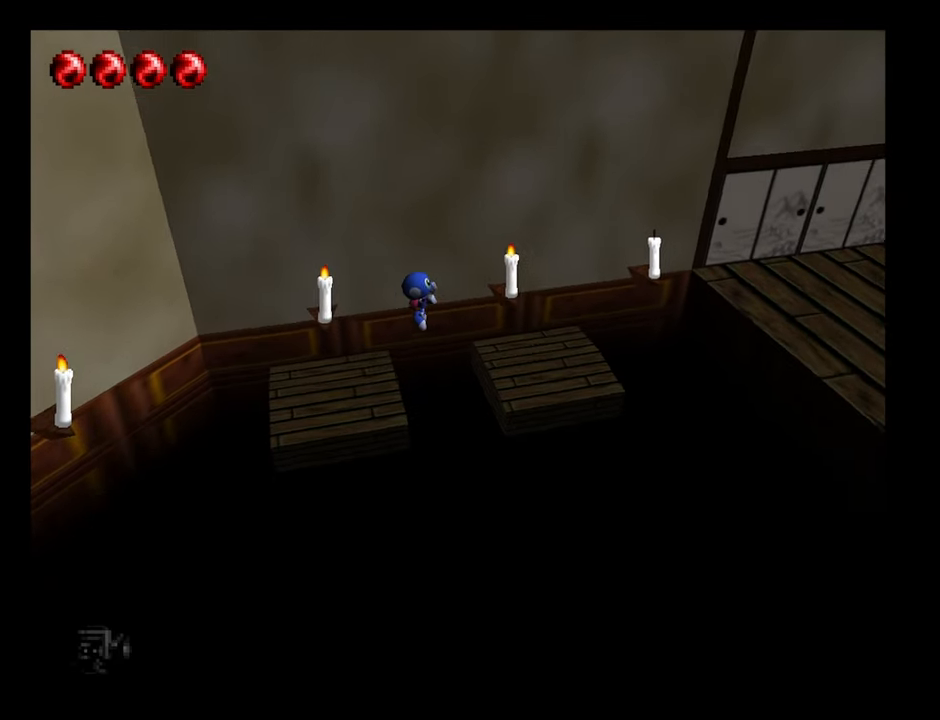
{"buttons": [], "left_stick": "center", "button_events": [[117, "A", "up"]]}
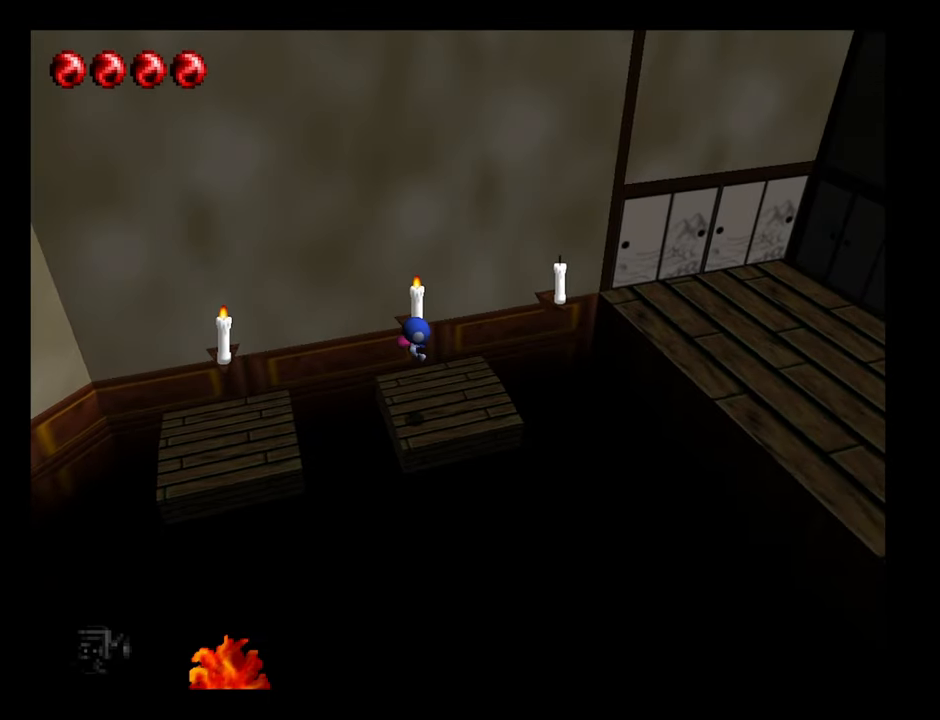
{"buttons": [], "left_stick": "up-right", "button_events": []}
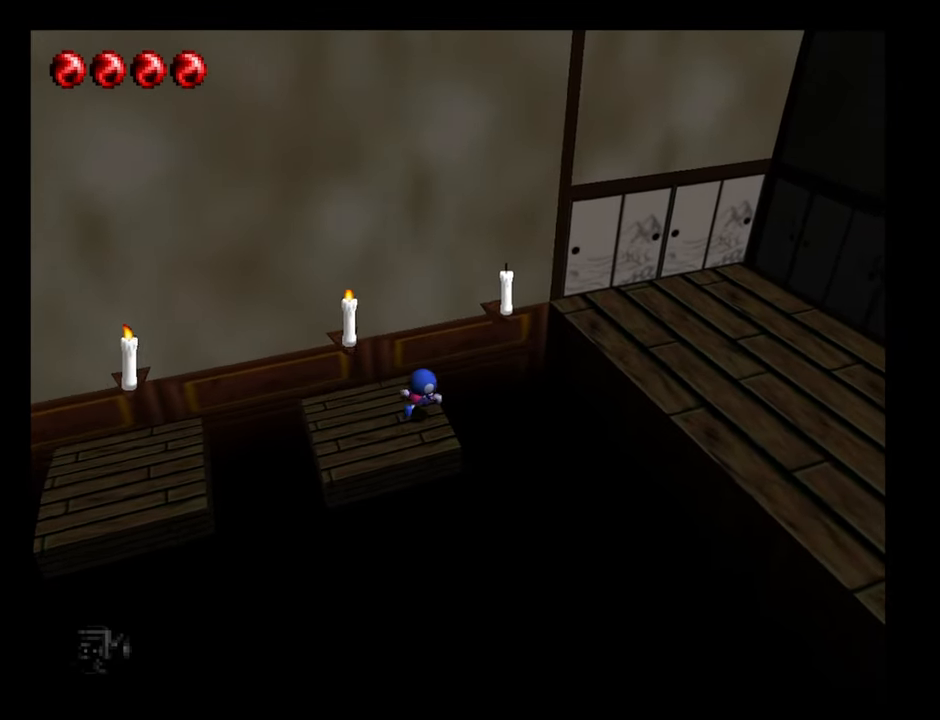
{"buttons": ["A"], "left_stick": "right", "button_events": [[17, "A", "down"]]}
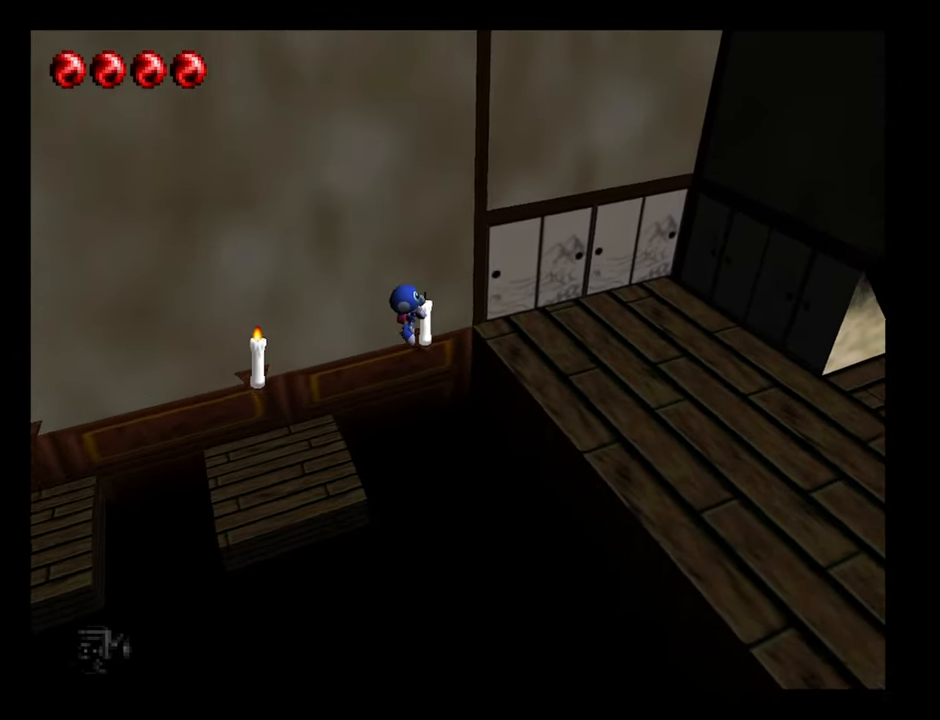
{"buttons": ["A"], "left_stick": "right", "button_events": []}
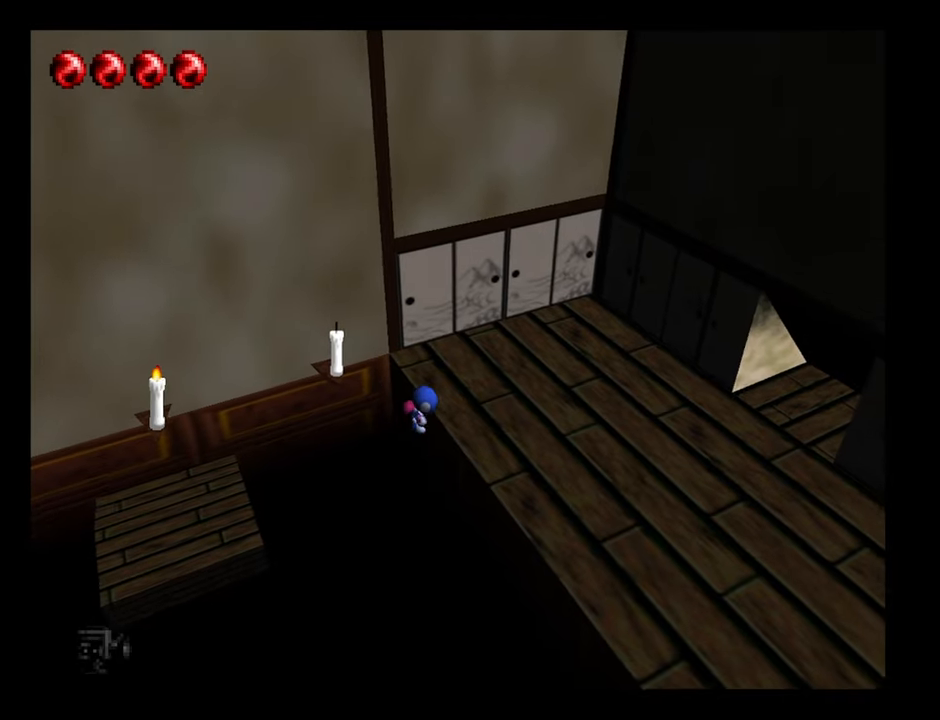
{"buttons": [], "left_stick": "right", "button_events": [[466, "A", "up"]]}
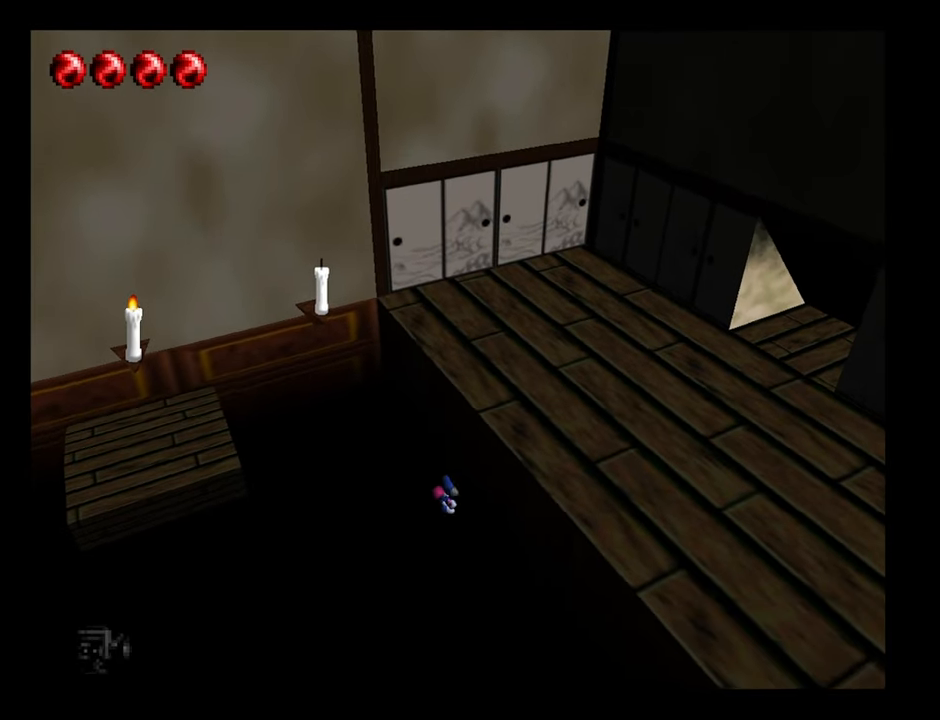
{"buttons": [], "left_stick": "center", "button_events": []}
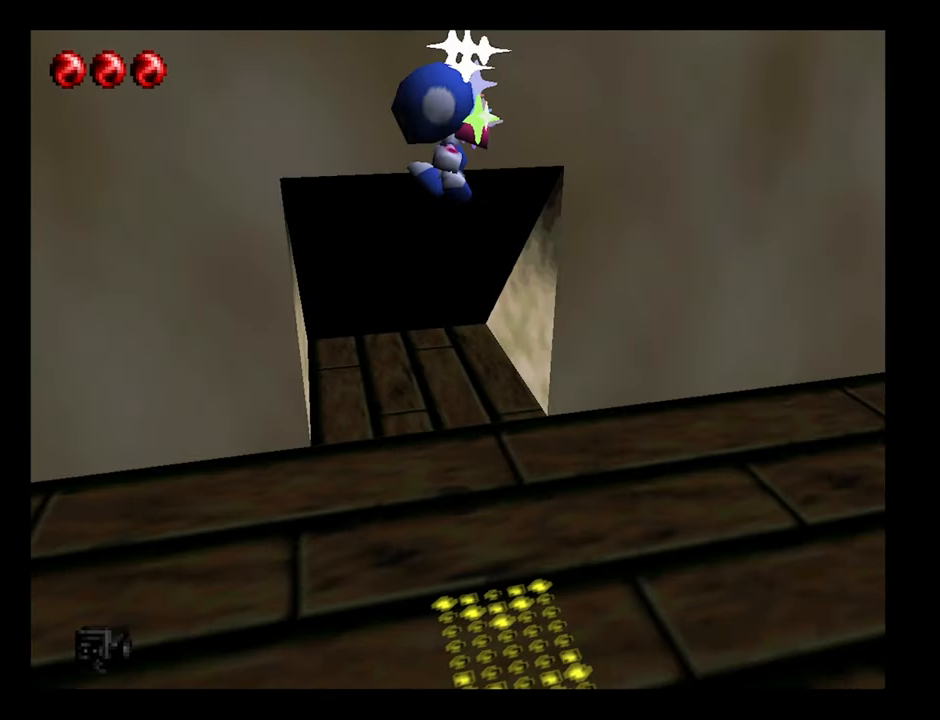
{"buttons": [], "left_stick": "center", "button_events": []}
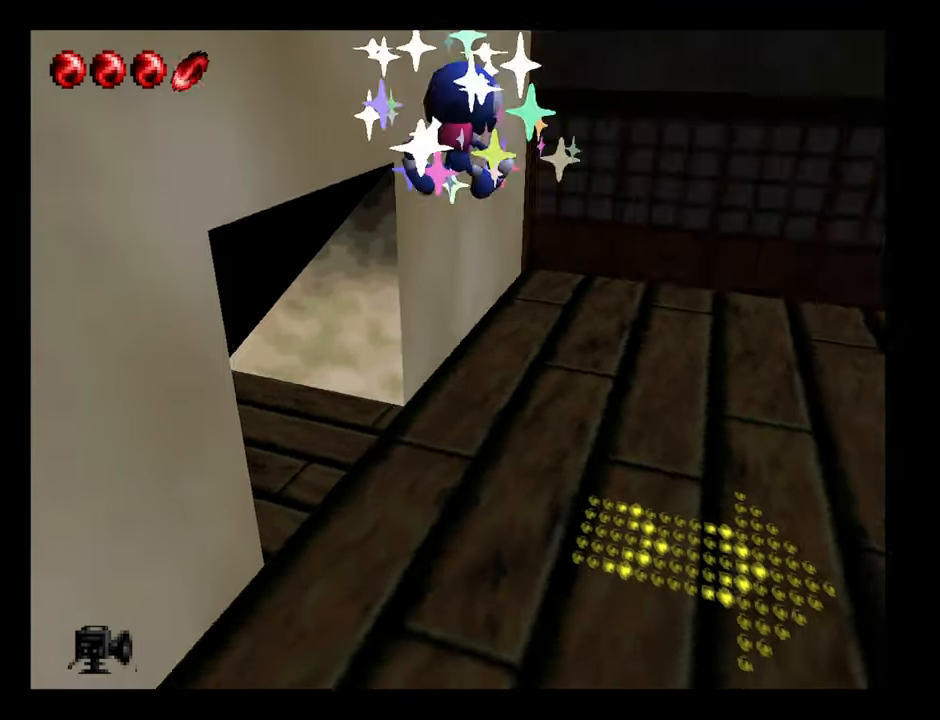
{"buttons": [], "left_stick": "right", "button_events": []}
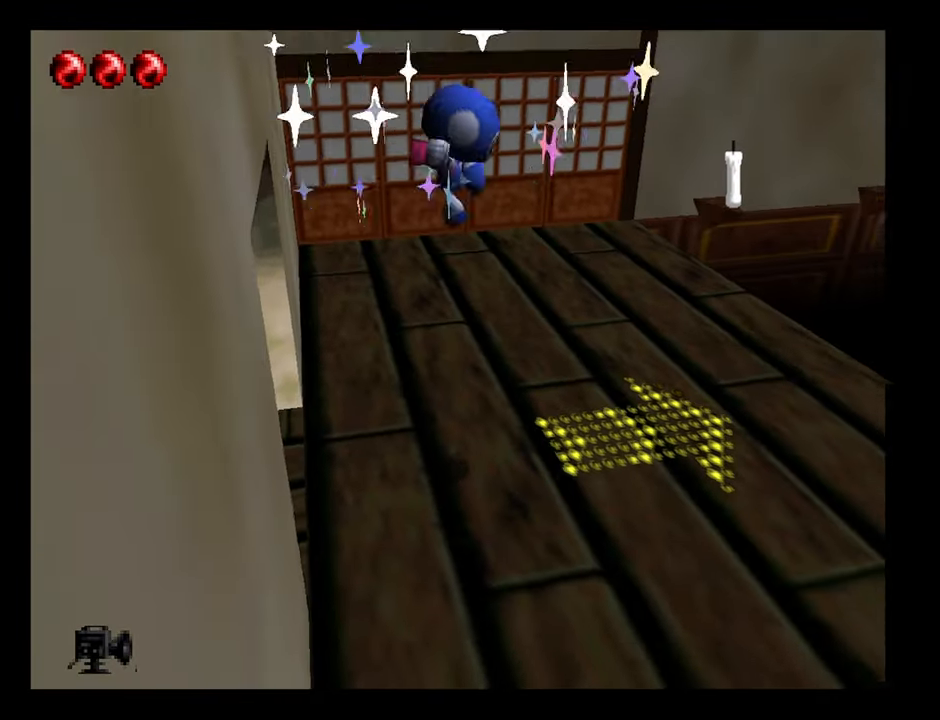
{"buttons": [], "left_stick": "up-right", "button_events": []}
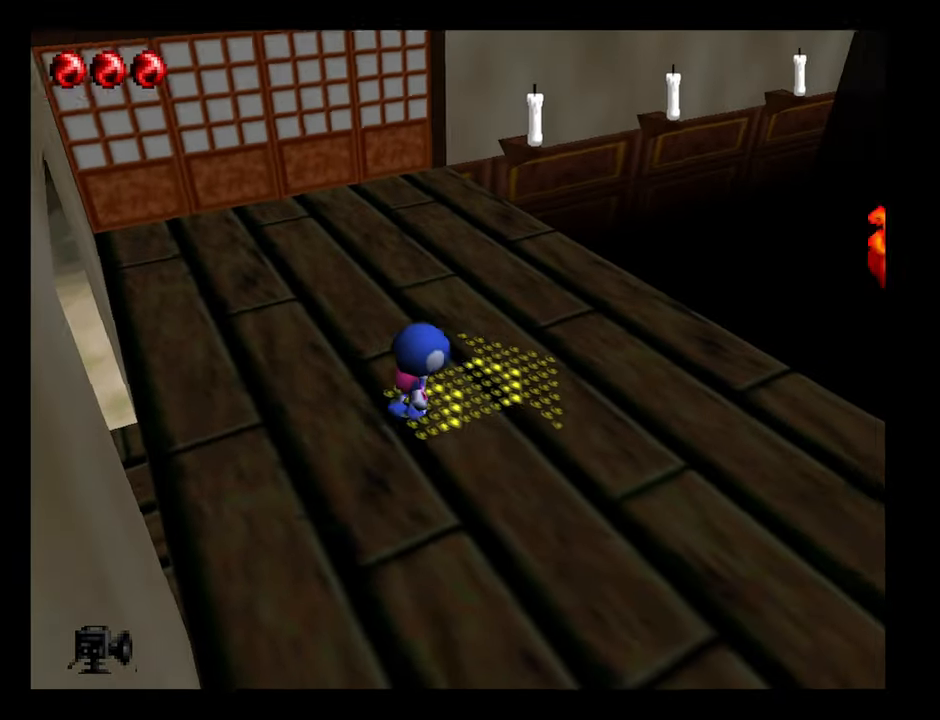
{"buttons": ["B"], "left_stick": "right", "button_events": [[300, "B", "down"]]}
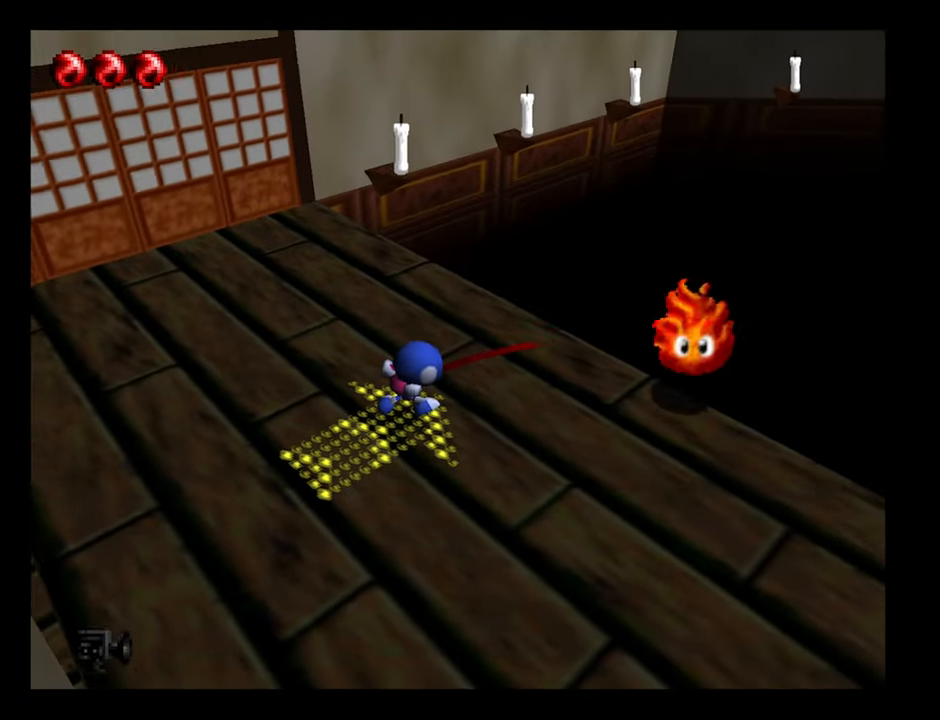
{"buttons": [], "left_stick": "up", "button_events": [[316, "B", "up"]]}
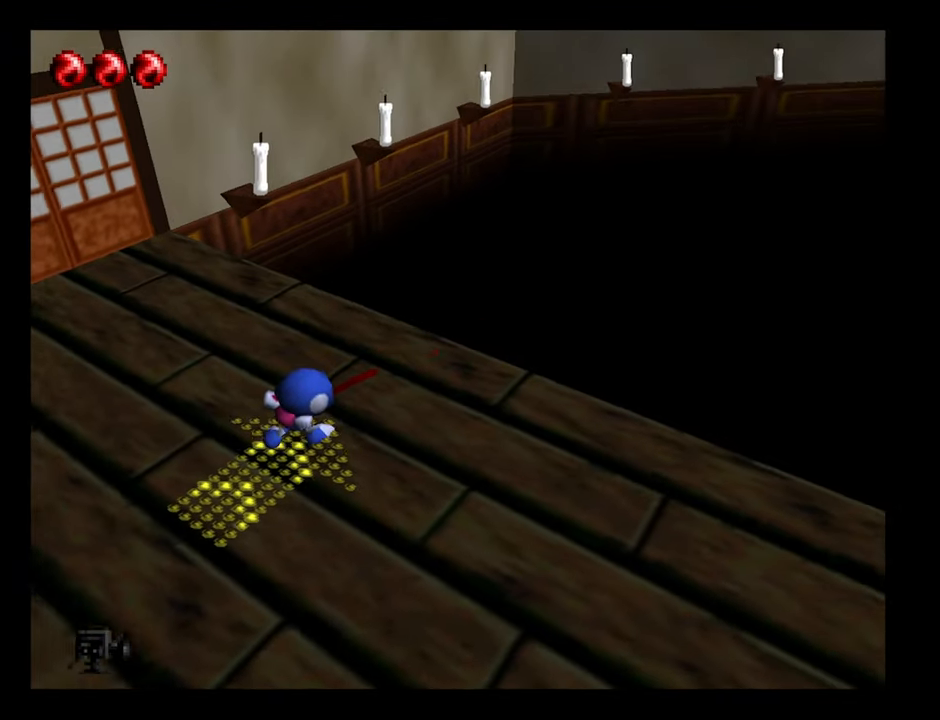
{"buttons": [], "left_stick": "up", "button_events": [[300, "B", "down"], [466, "B", "up"]]}
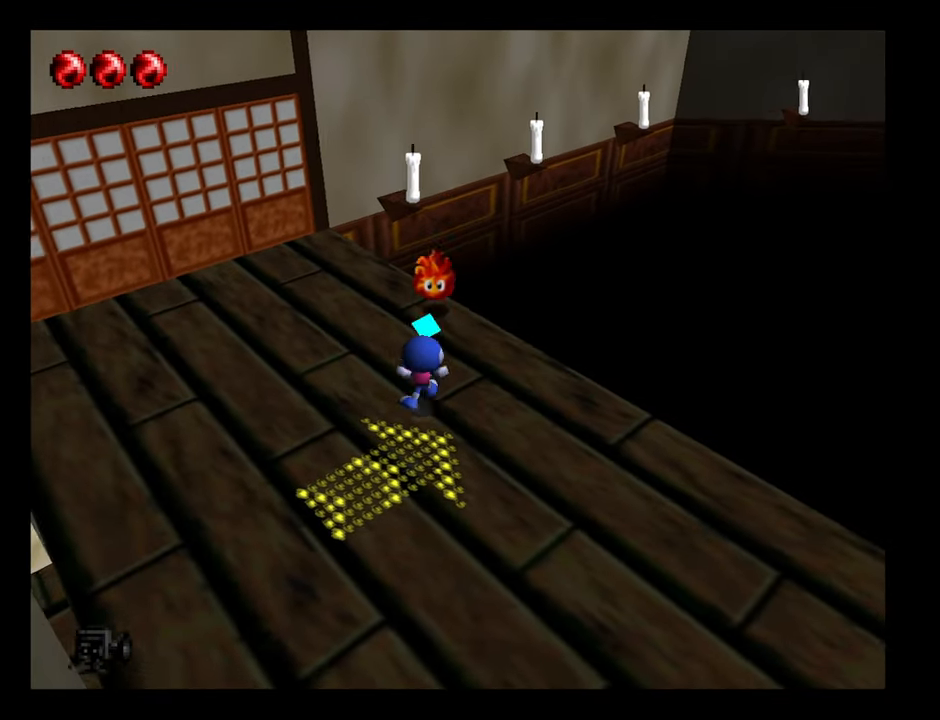
{"buttons": [], "left_stick": "up-right", "button_events": []}
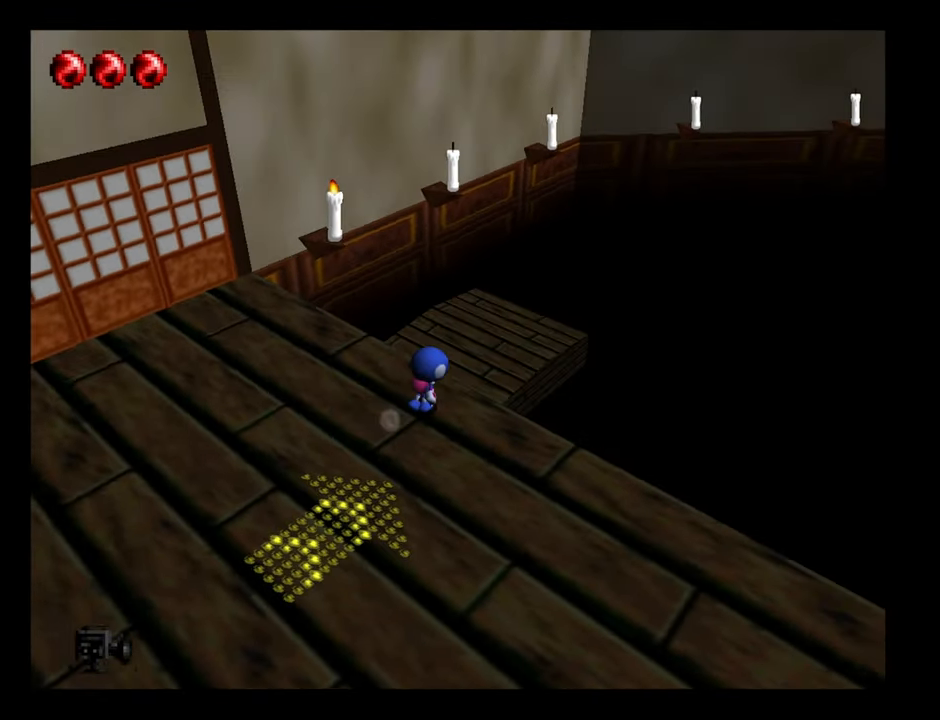
{"buttons": [], "left_stick": "center", "button_events": [[16, "A", "down"], [183, "A", "up"]]}
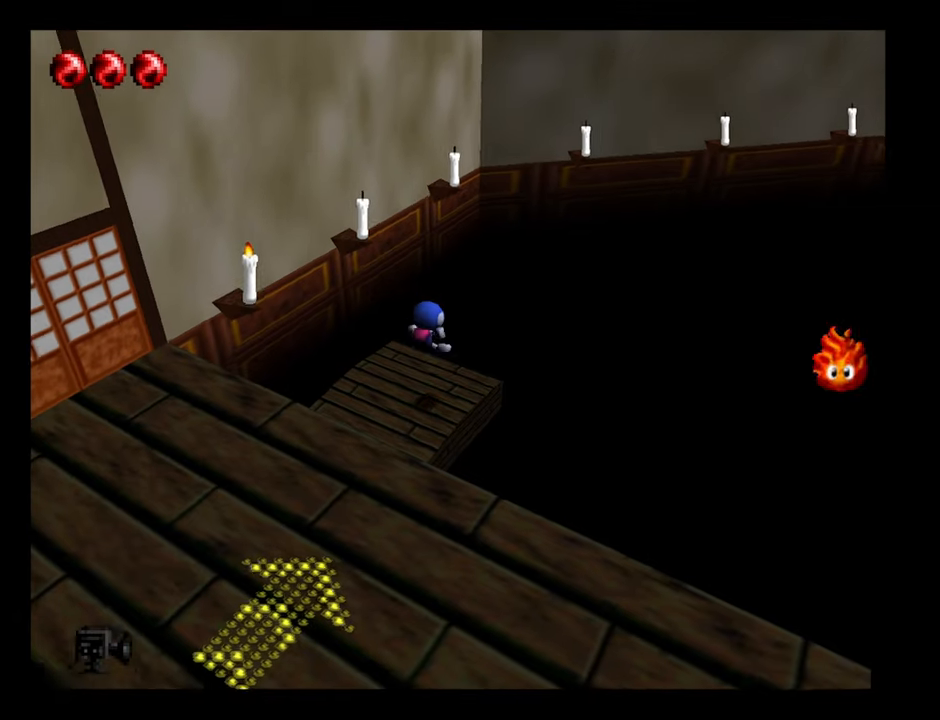
{"buttons": ["B"], "left_stick": "right", "button_events": [[300, "B", "down"]]}
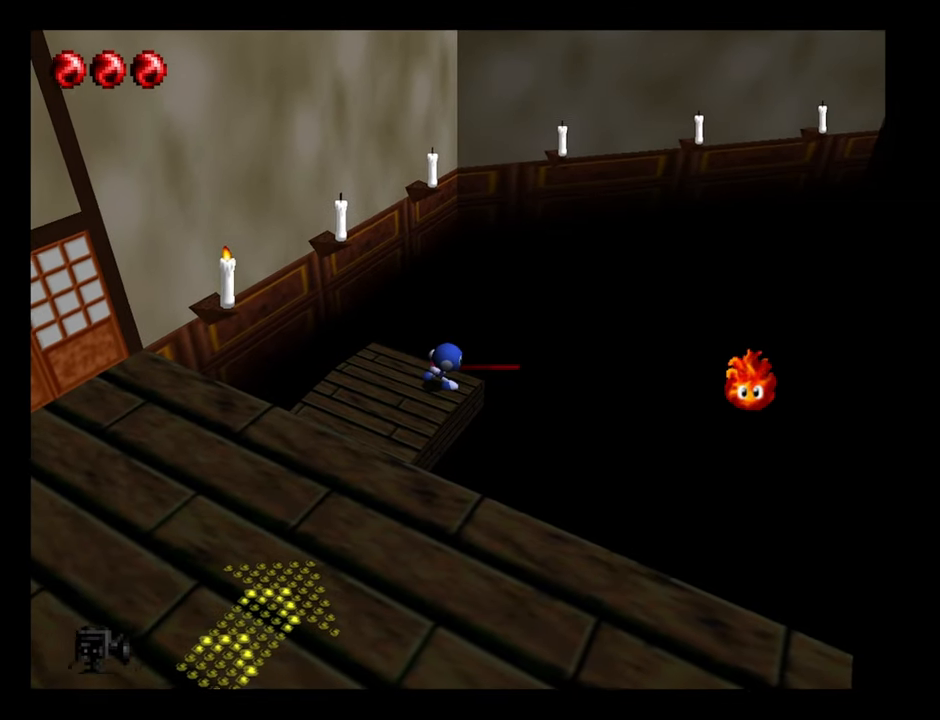
{"buttons": ["B"], "left_stick": "right", "button_events": []}
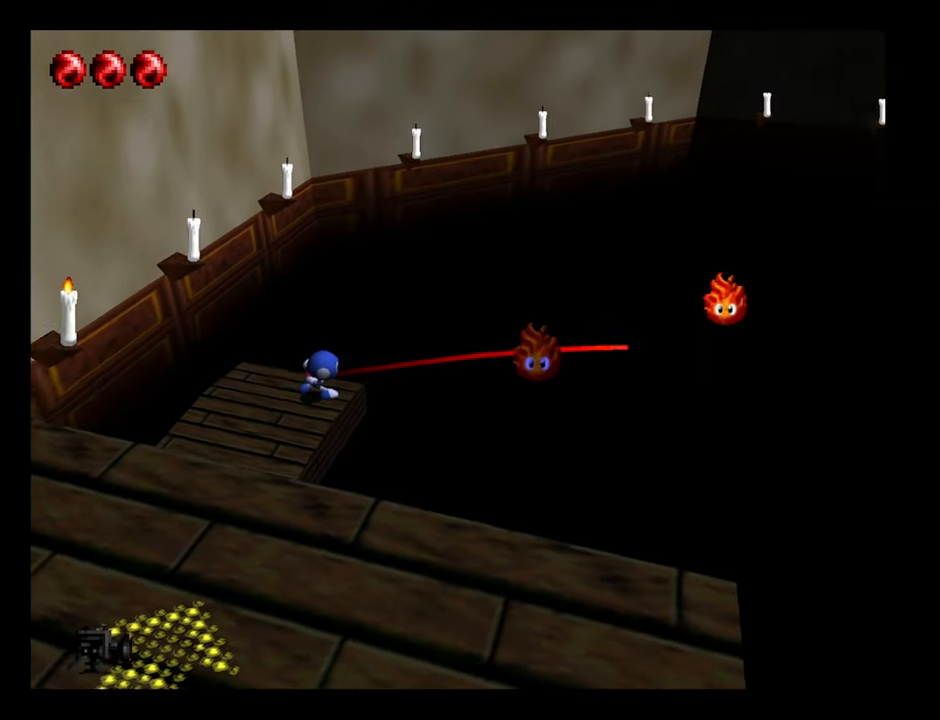
{"buttons": ["B"], "left_stick": "up-right", "button_events": []}
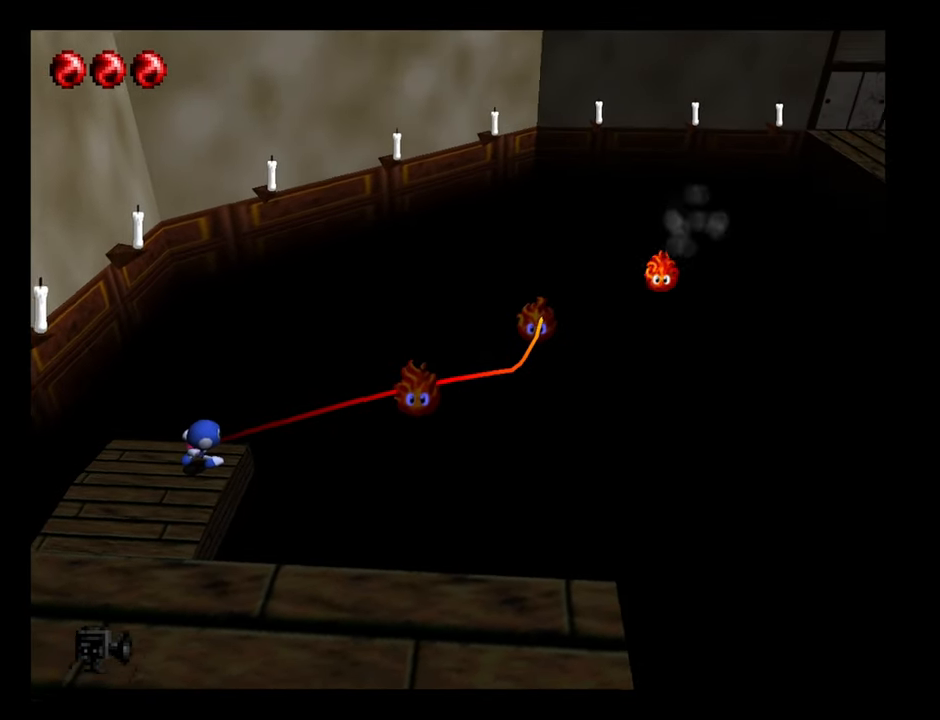
{"buttons": [], "left_stick": "center", "button_events": [[100, "B", "up"]]}
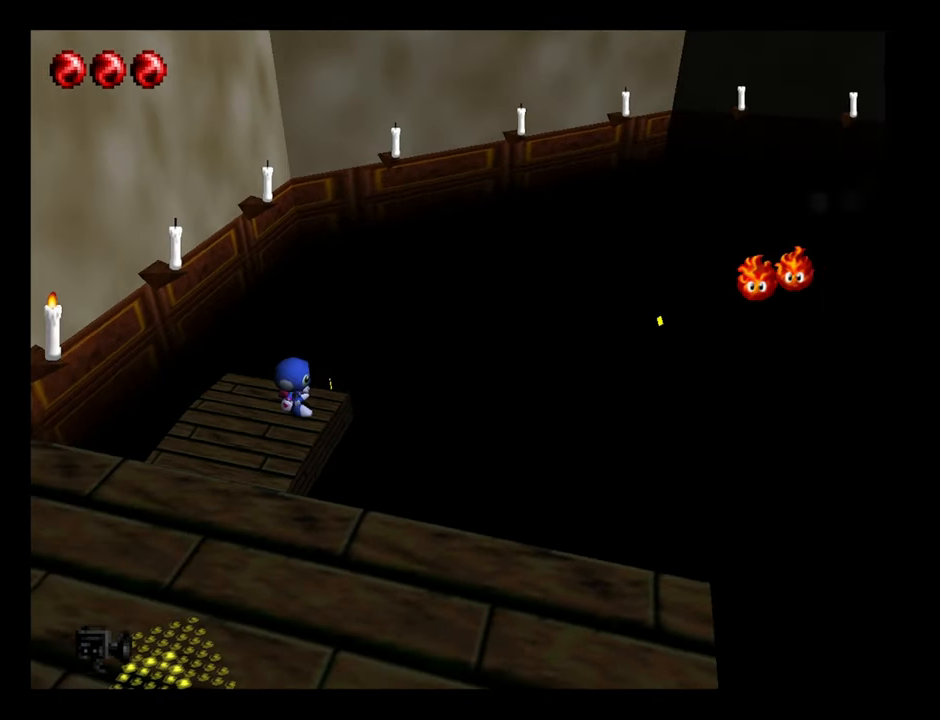
{"buttons": ["Z"], "left_stick": "center", "button_events": [[450, "Z", "down"]]}
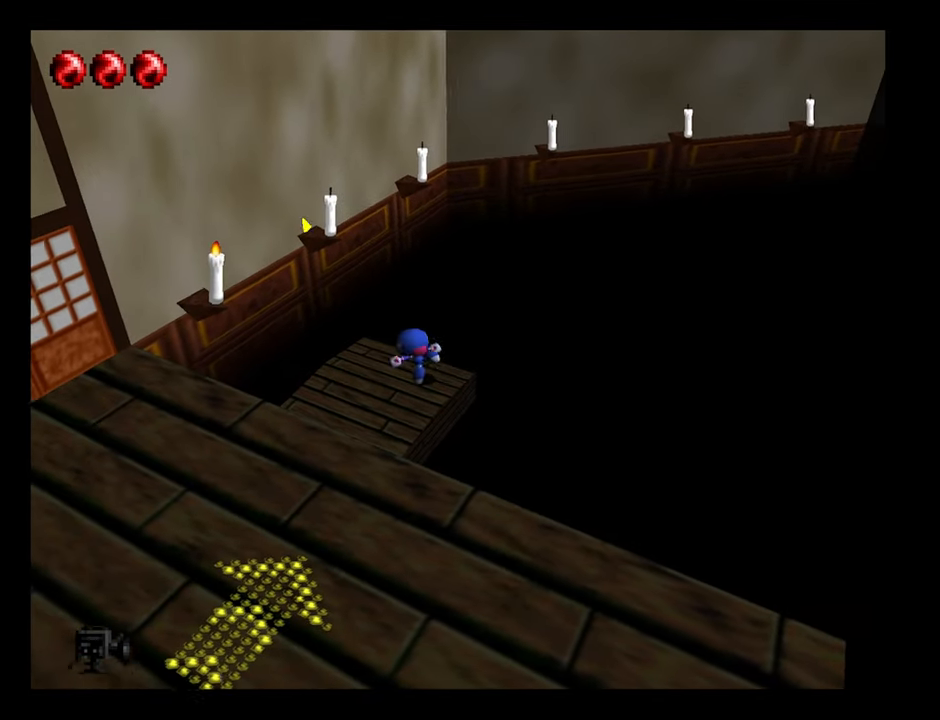
{"buttons": ["Z"], "left_stick": "center", "button_events": [[100, "Z", "up"], [450, "Z", "down"]]}
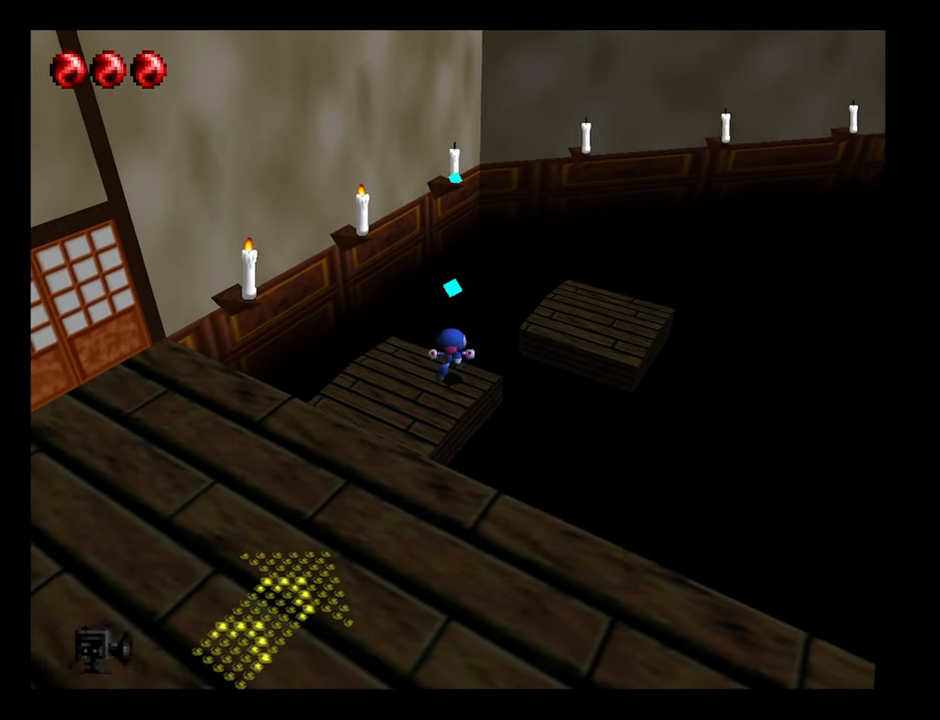
{"buttons": [], "left_stick": "up-right", "button_events": [[100, "Z", "up"]]}
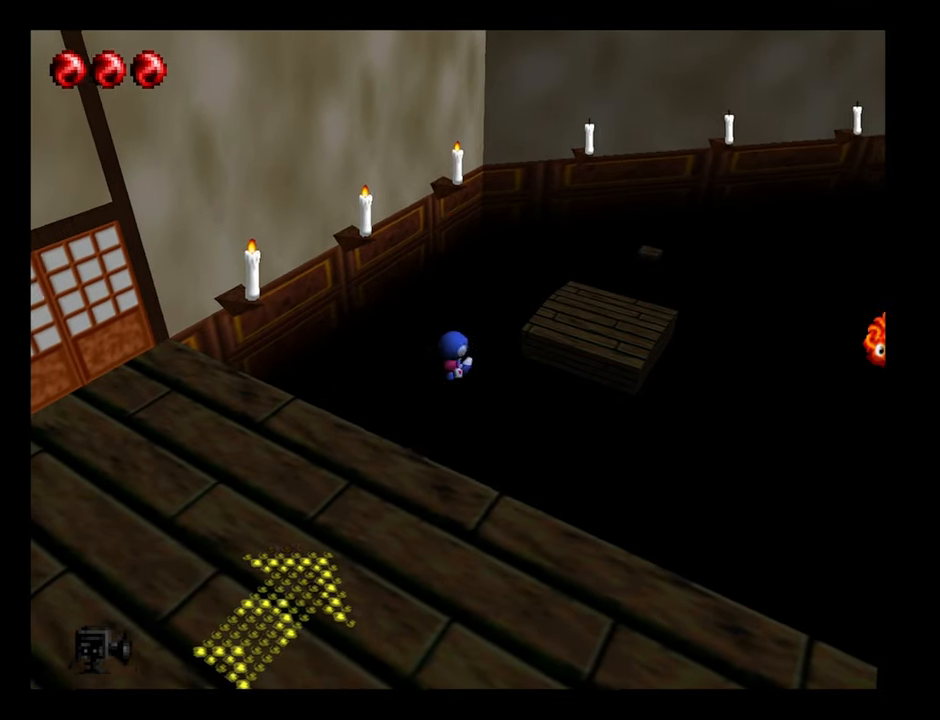
{"buttons": [], "left_stick": "up-right", "button_events": [[17, "A", "down"], [400, "A", "up"]]}
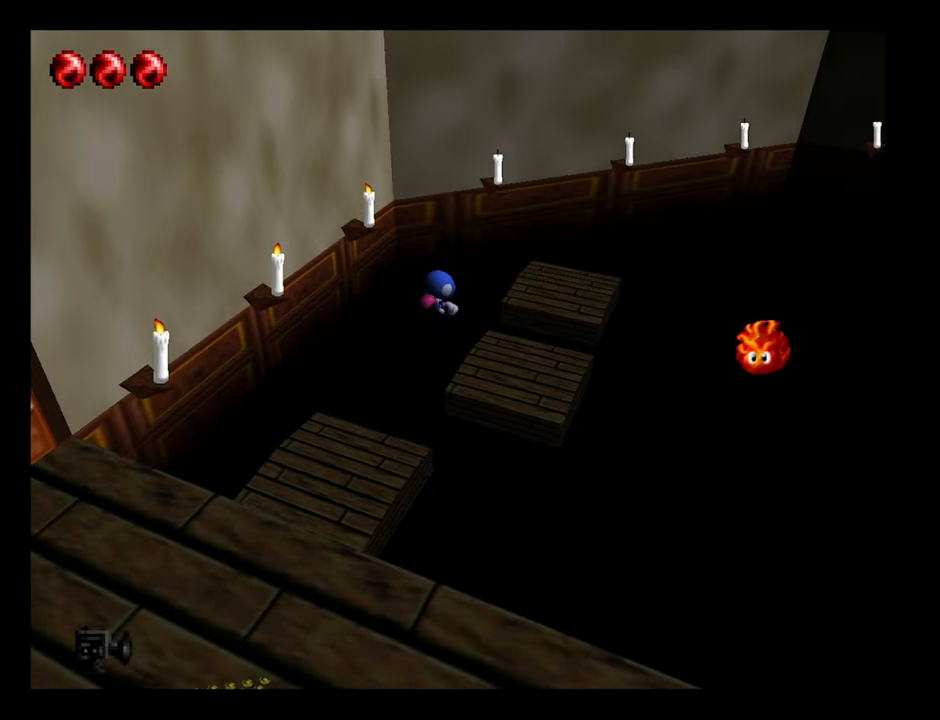
{"buttons": [], "left_stick": "up", "button_events": []}
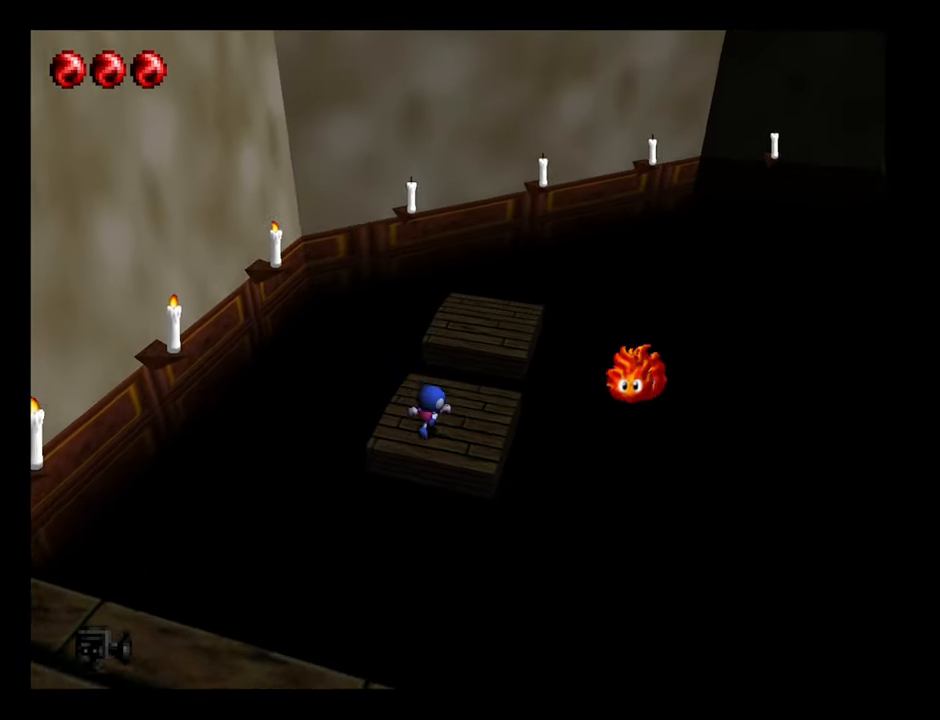
{"buttons": ["A"], "left_stick": "up-right", "button_events": [[17, "A", "down"]]}
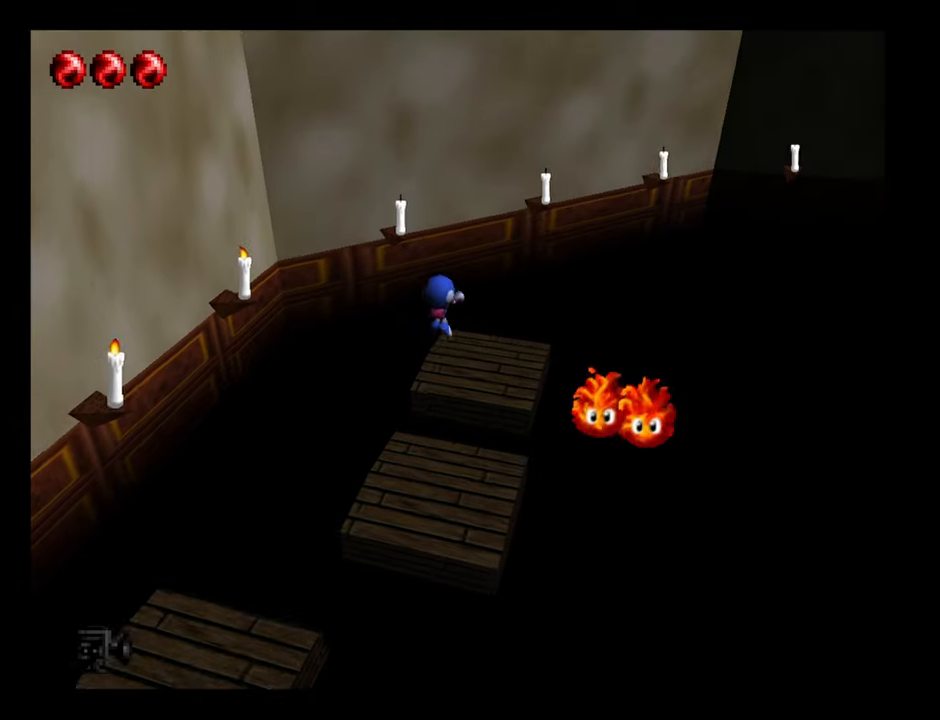
{"buttons": [], "left_stick": "right", "button_events": [[117, "A", "up"]]}
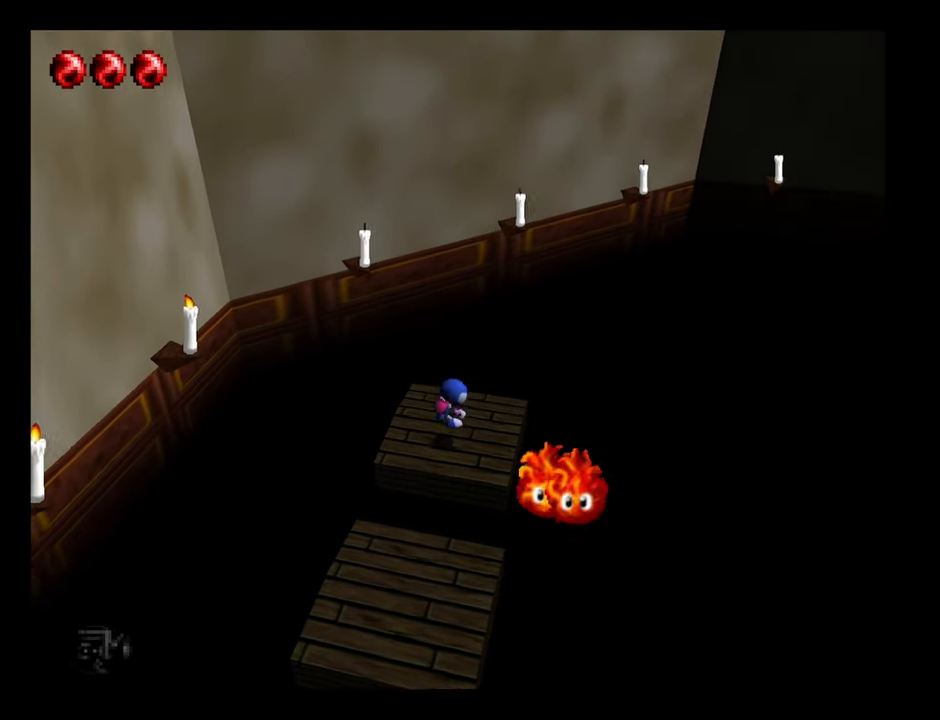
{"buttons": ["B"], "left_stick": "down-right", "button_events": [[200, "B", "down"]]}
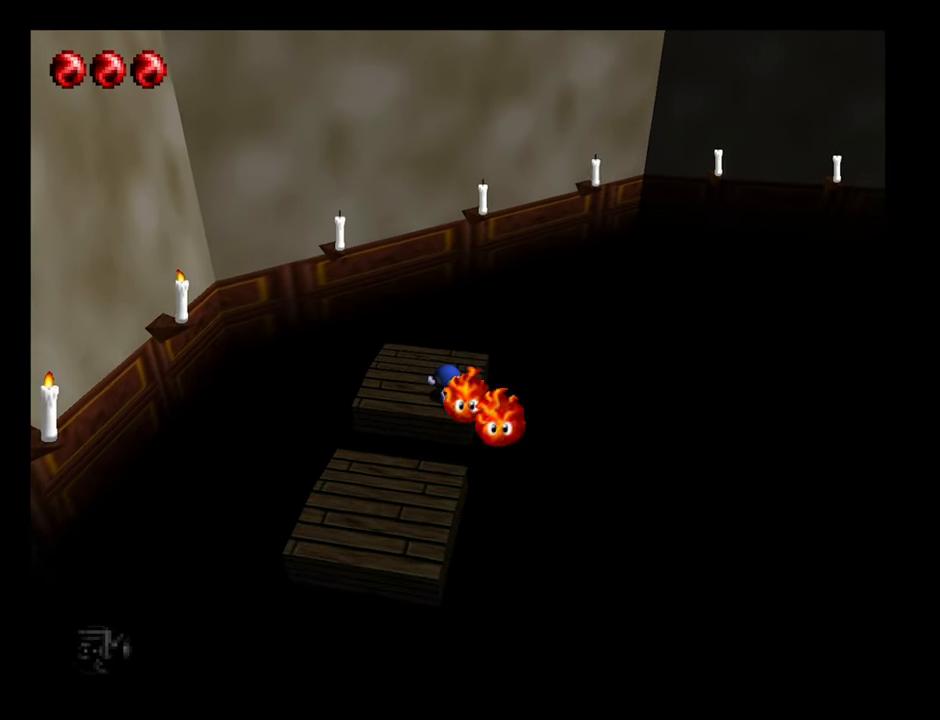
{"buttons": [], "left_stick": "up", "button_events": [[184, "B", "up"]]}
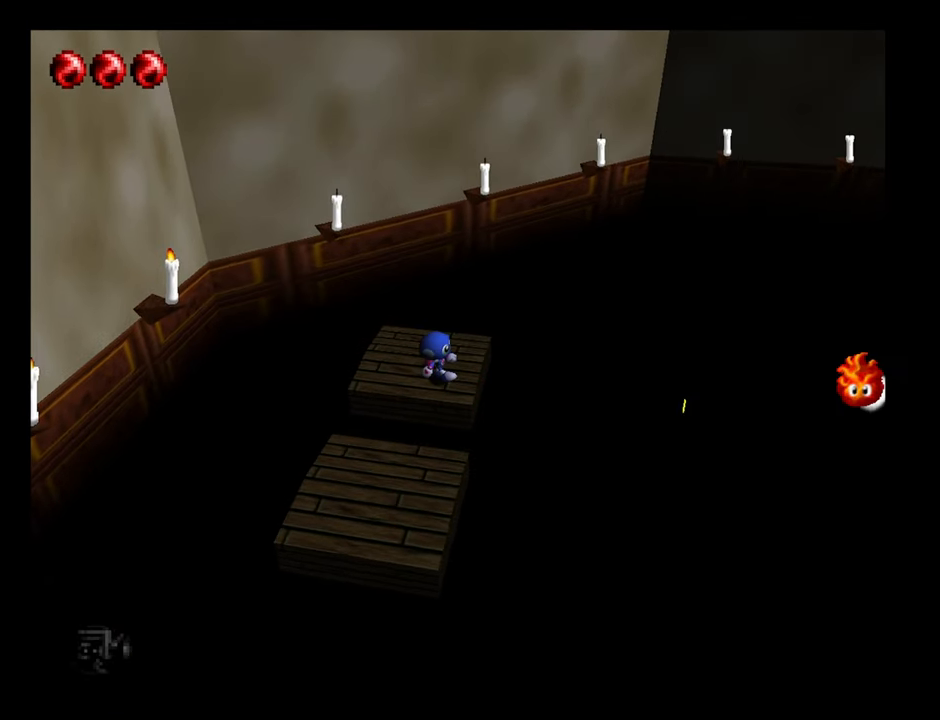
{"buttons": [], "left_stick": "up-left", "button_events": [[367, "B", "down"], [467, "B", "up"]]}
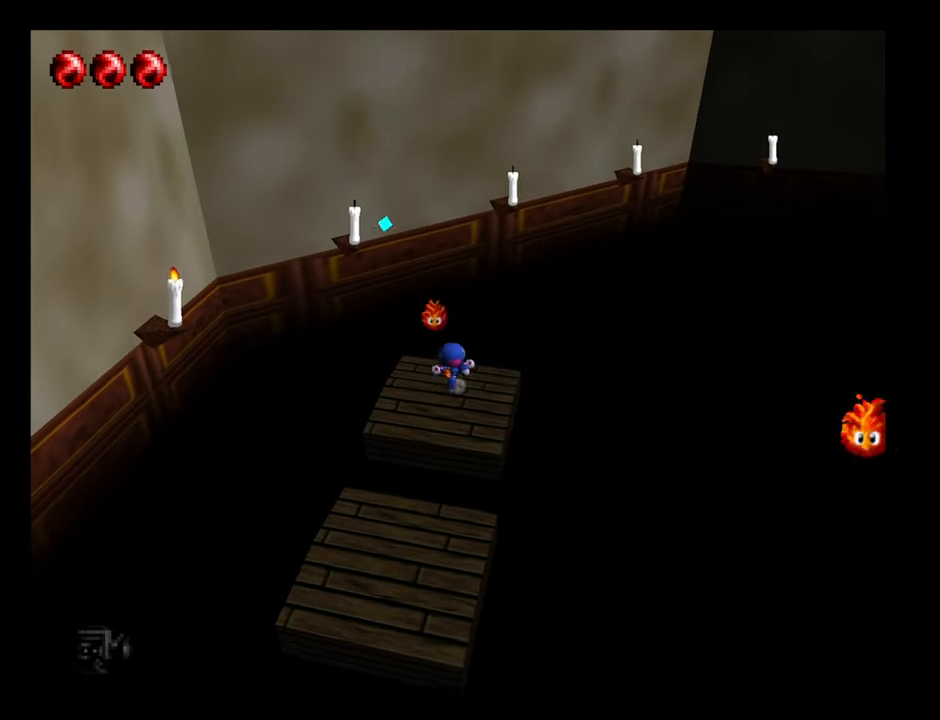
{"buttons": [], "left_stick": "center", "button_events": []}